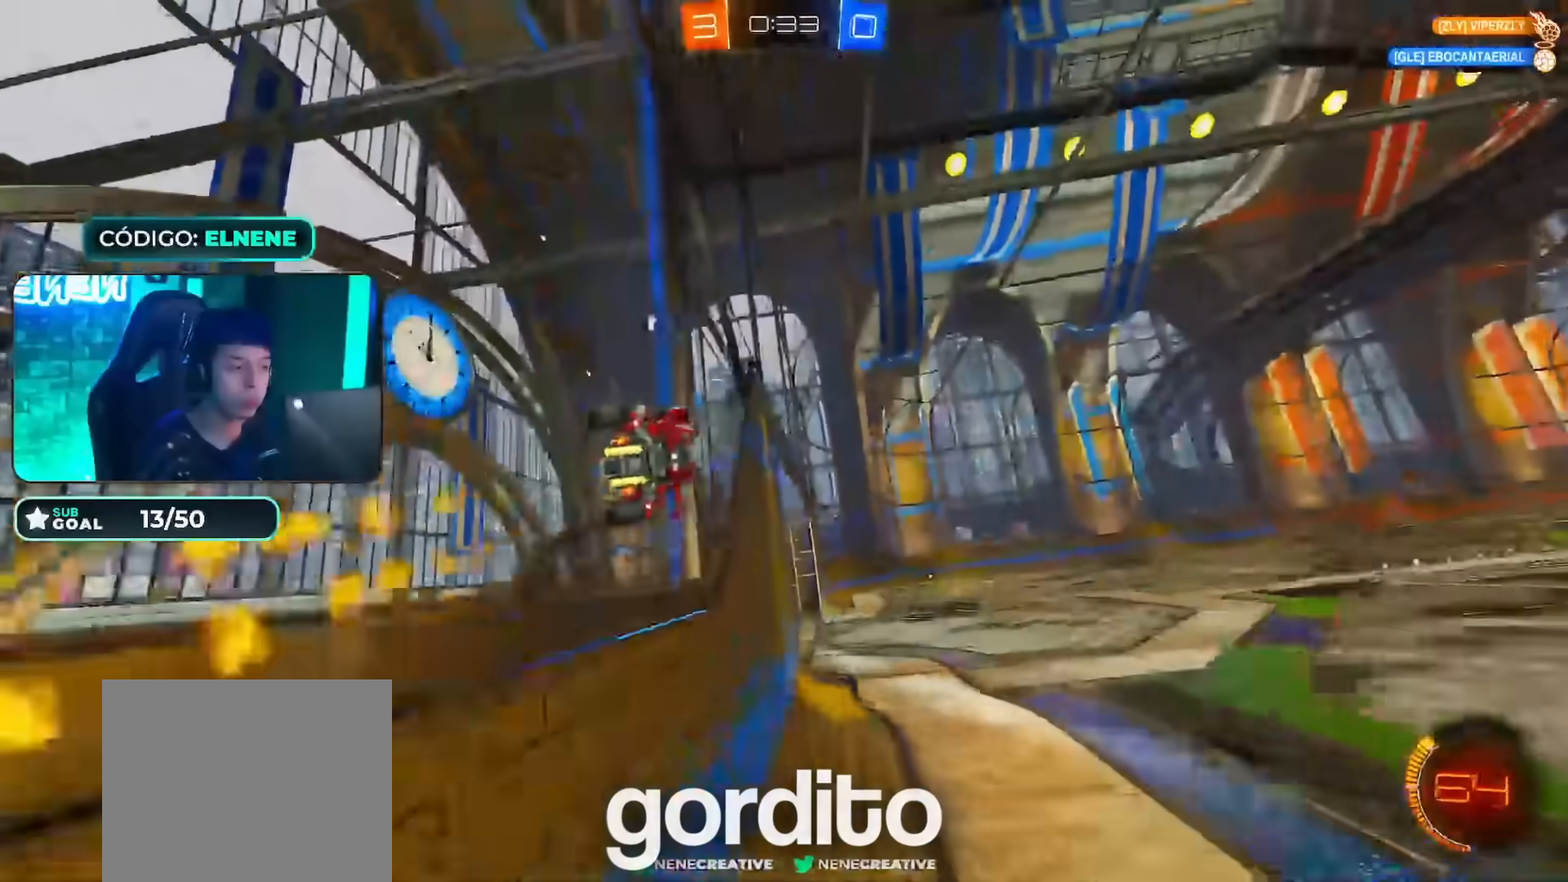
Gameplay with a controller (PlayStation layout); each line is a JSON object with the inputs held at the frame after it. "events" lists button and stick changes between this image and that frame as [ms after this image, input, new state], when the widget could be followed in between. Not read: CIRCLE.
{"buttons": ["R2"], "left_stick": "center", "right_stick": "center", "events": [[50, "left_stick", "center"], [100, "left_stick", "left"], [151, "left_stick", "down"], [167, "L2", "down"], [167, "R2", "up"], [351, "L2", "up"], [384, "left_stick", "left"], [417, "R2", "down"], [468, "left_stick", "center"]]}
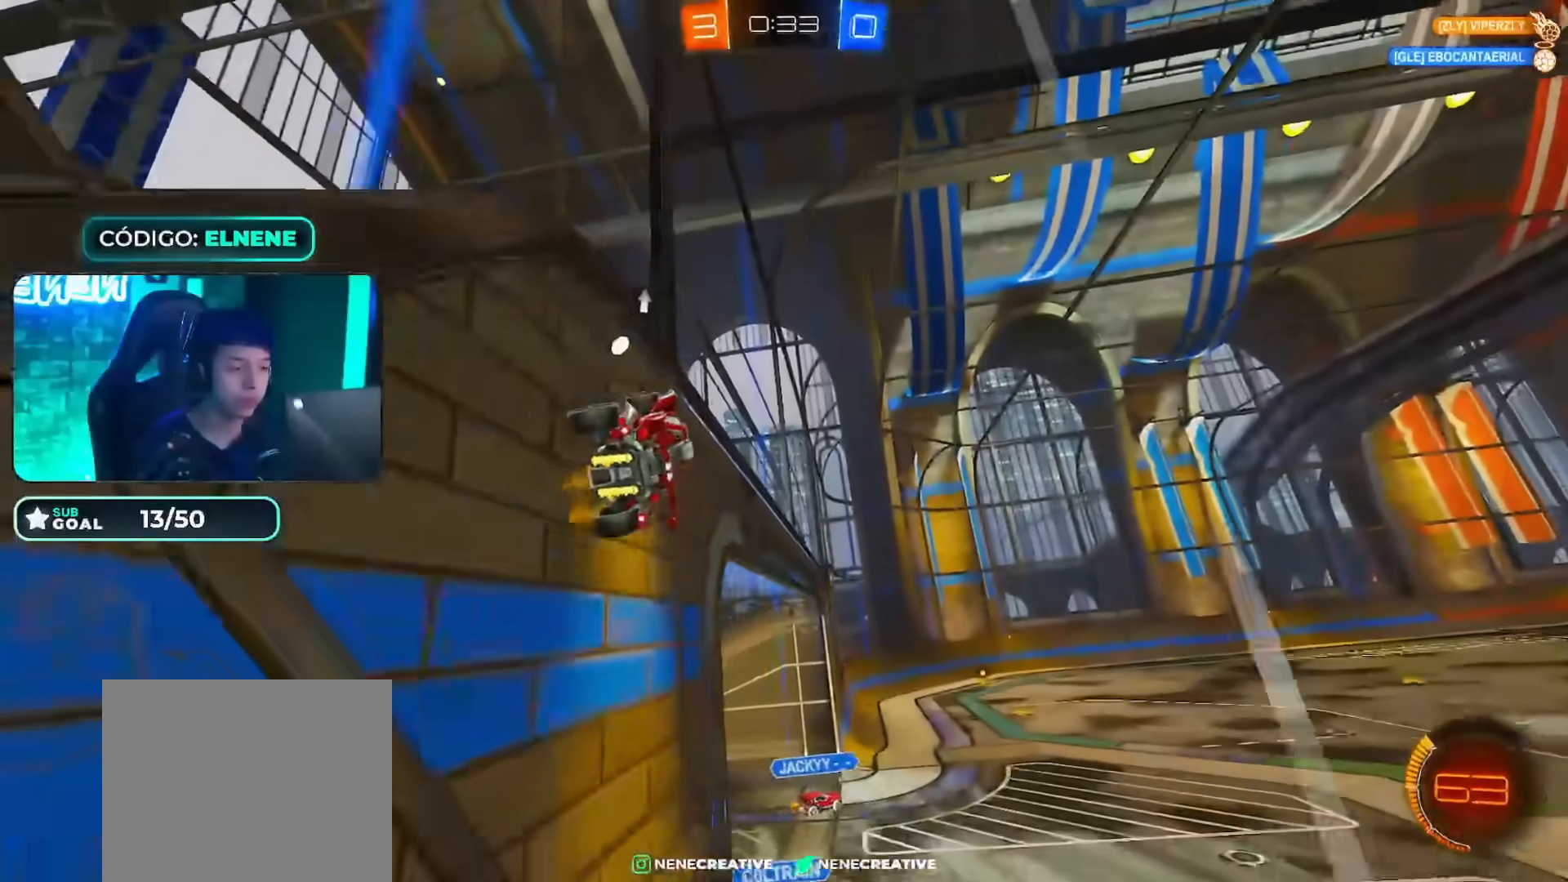
{"buttons": ["CROSS", "R2"], "left_stick": "down", "right_stick": "center", "events": [[50, "left_stick", "right"], [217, "left_stick", "center"], [267, "left_stick", "right"], [484, "CROSS", "down"], [500, "left_stick", "down"]]}
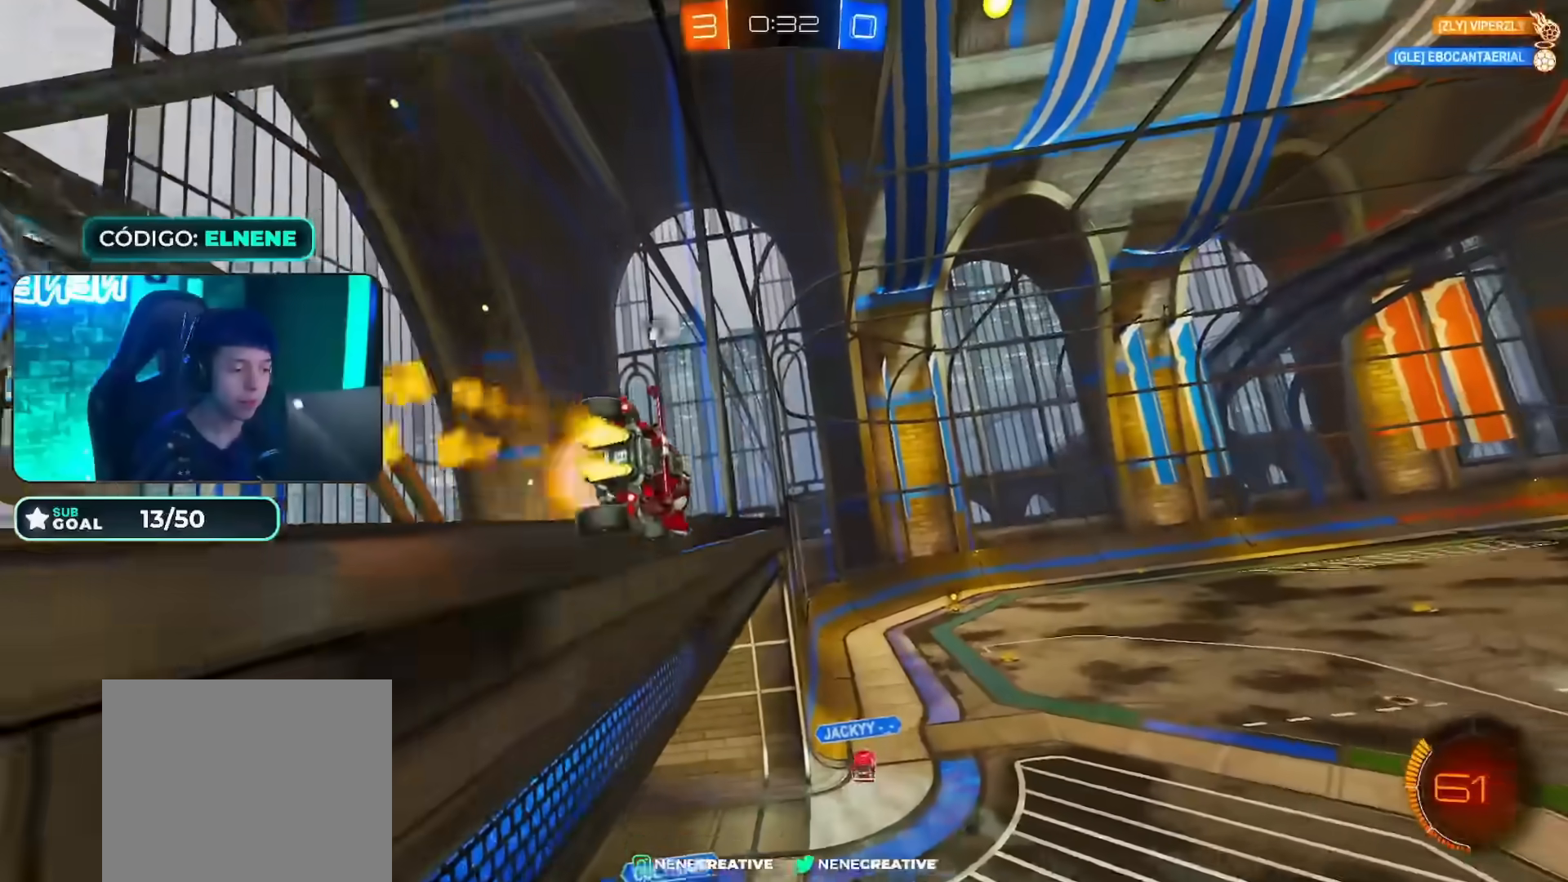
{"buttons": ["R2"], "left_stick": "left", "right_stick": "center", "events": [[184, "CROSS", "up"], [201, "L2", "down"], [201, "left_stick", "up-right"], [434, "L2", "up"], [501, "left_stick", "left"]]}
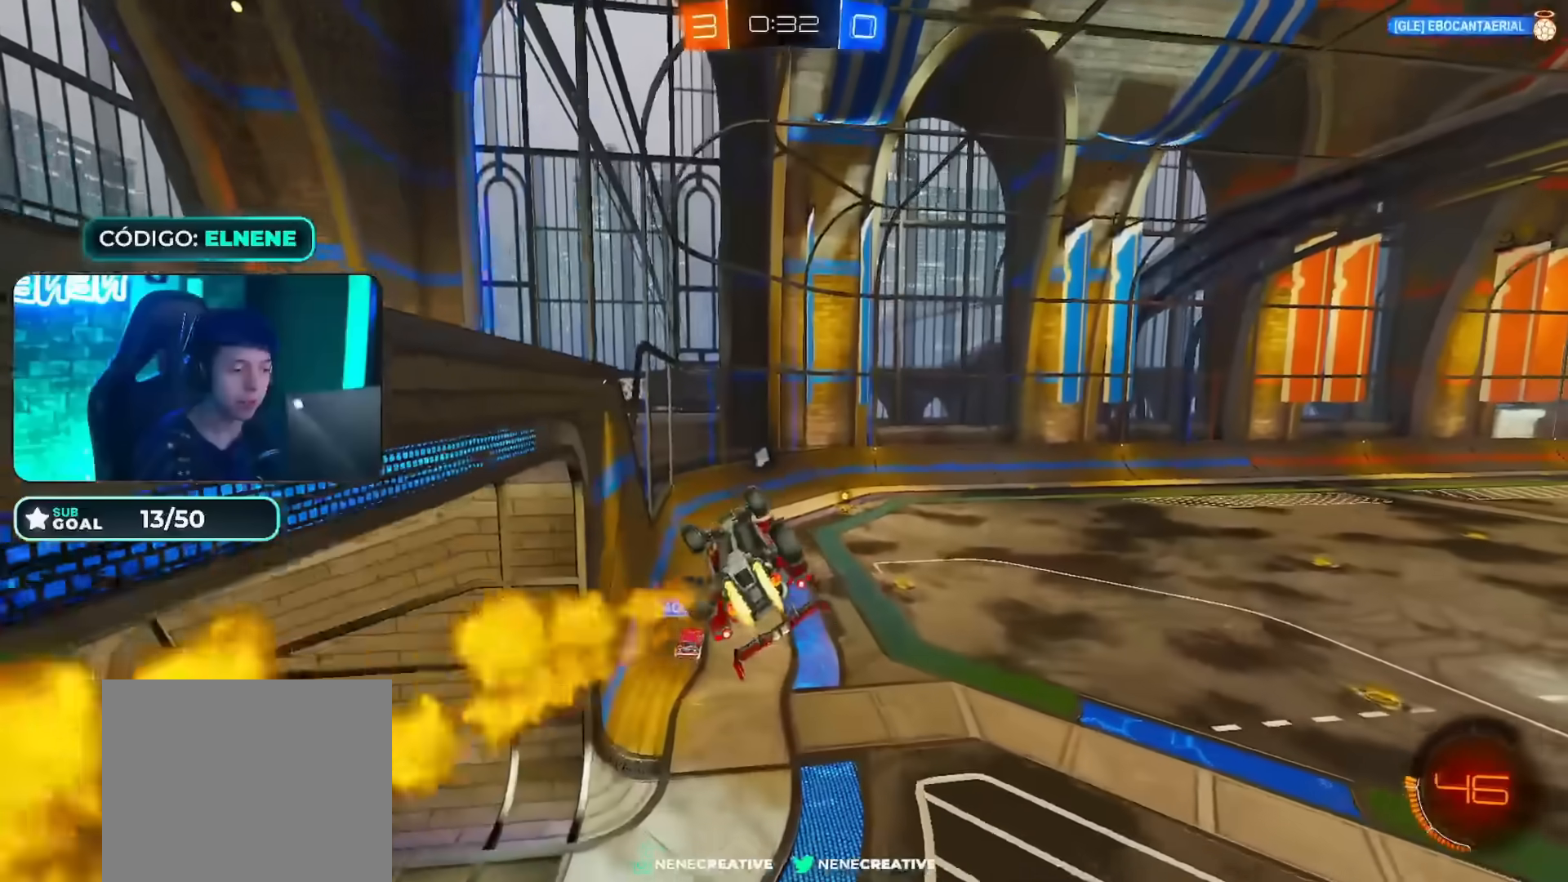
{"buttons": ["R2"], "left_stick": "center", "right_stick": "center", "events": [[67, "left_stick", "up-left"], [183, "CROSS", "down"], [334, "CROSS", "up"], [350, "left_stick", "center"]]}
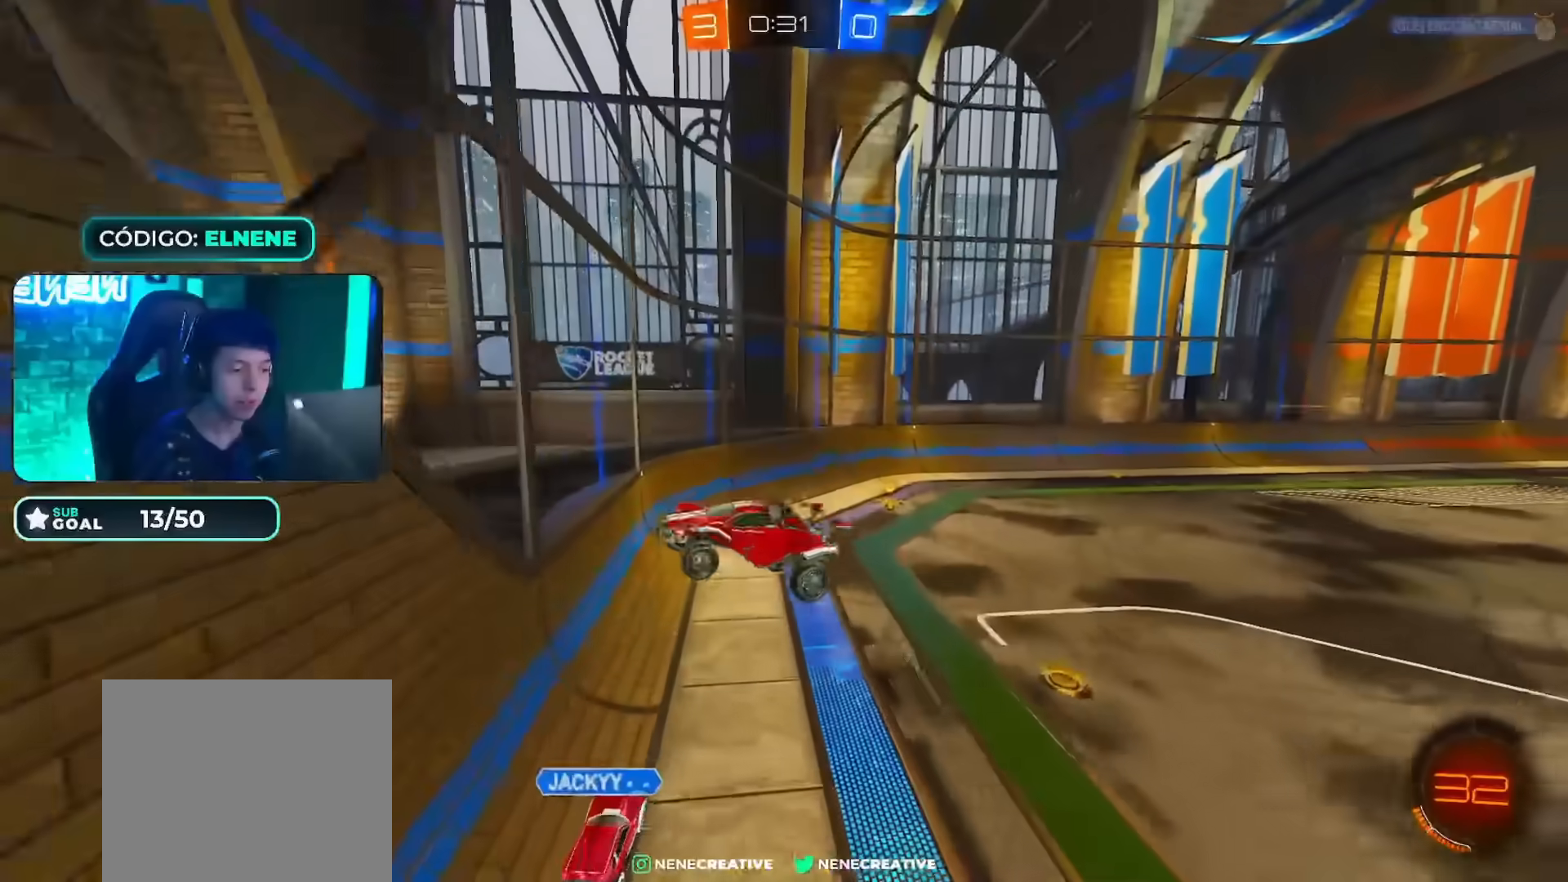
{"buttons": ["SQUARE", "L2", "R2"], "left_stick": "down", "right_stick": "center", "events": [[167, "TRIANGLE", "down"], [234, "left_stick", "down-left"], [284, "left_stick", "down"], [301, "TRIANGLE", "up"], [367, "L2", "down"], [501, "SQUARE", "down"]]}
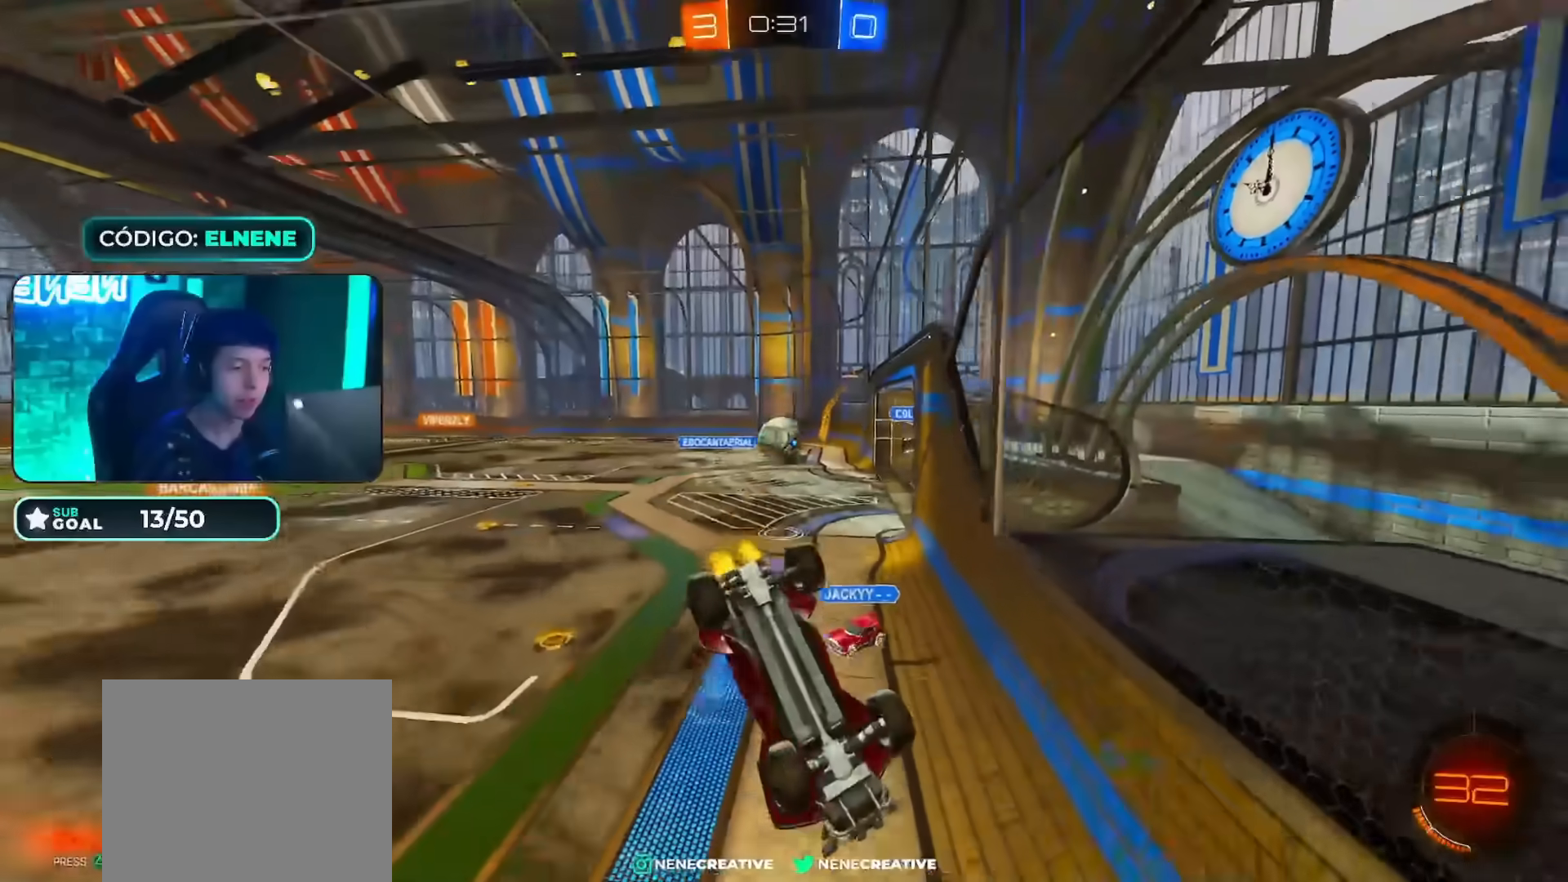
{"buttons": ["R2"], "left_stick": "center", "right_stick": "center", "events": [[50, "L2", "up"], [133, "left_stick", "down-left"], [350, "SQUARE", "up"], [350, "left_stick", "center"]]}
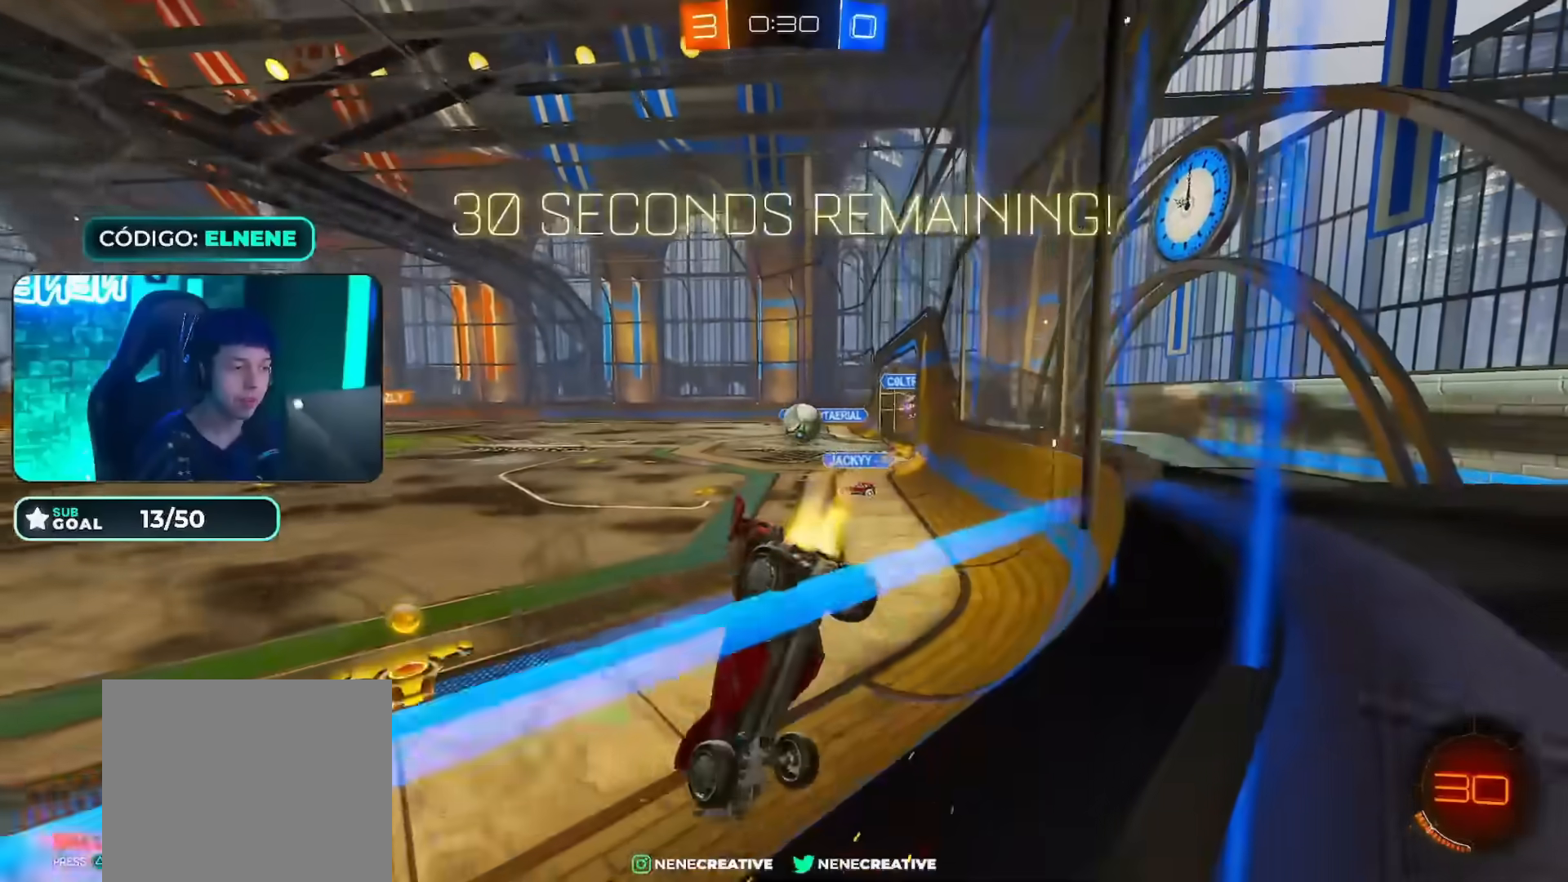
{"buttons": ["SQUARE", "R2"], "left_stick": "right", "right_stick": "center", "events": [[117, "left_stick", "right"], [217, "R2", "up"], [234, "L2", "down"], [417, "R2", "down"], [417, "SQUARE", "down"], [434, "L2", "up"]]}
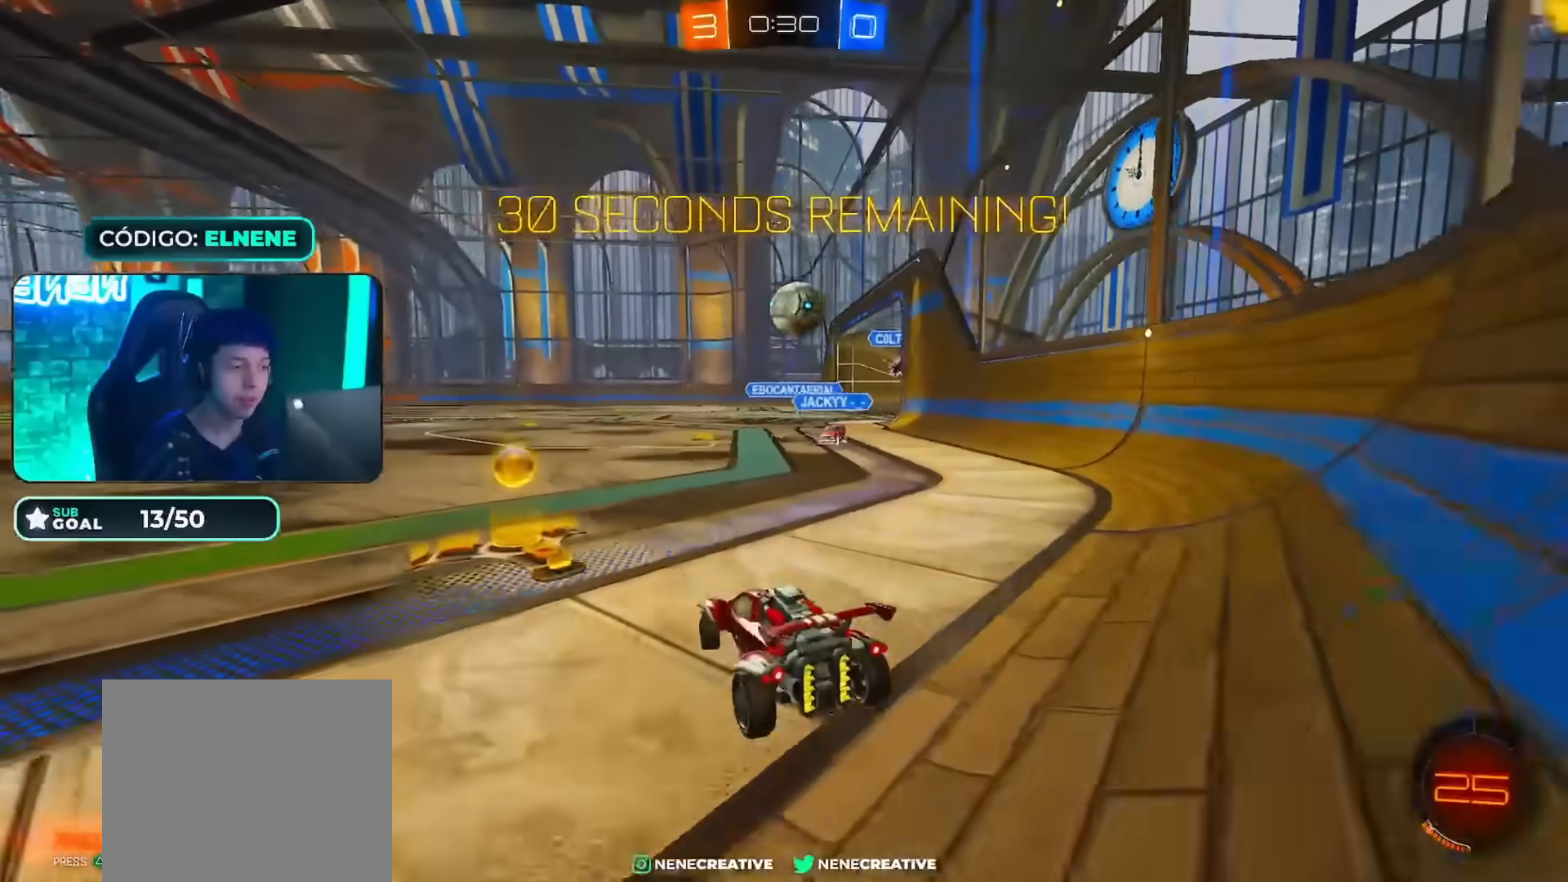
{"buttons": ["CROSS"], "left_stick": "down-right", "right_stick": "center", "events": [[17, "SQUARE", "up"], [17, "left_stick", "center"], [233, "left_stick", "right"], [384, "left_stick", "down-right"], [417, "CROSS", "down"], [450, "R2", "up"]]}
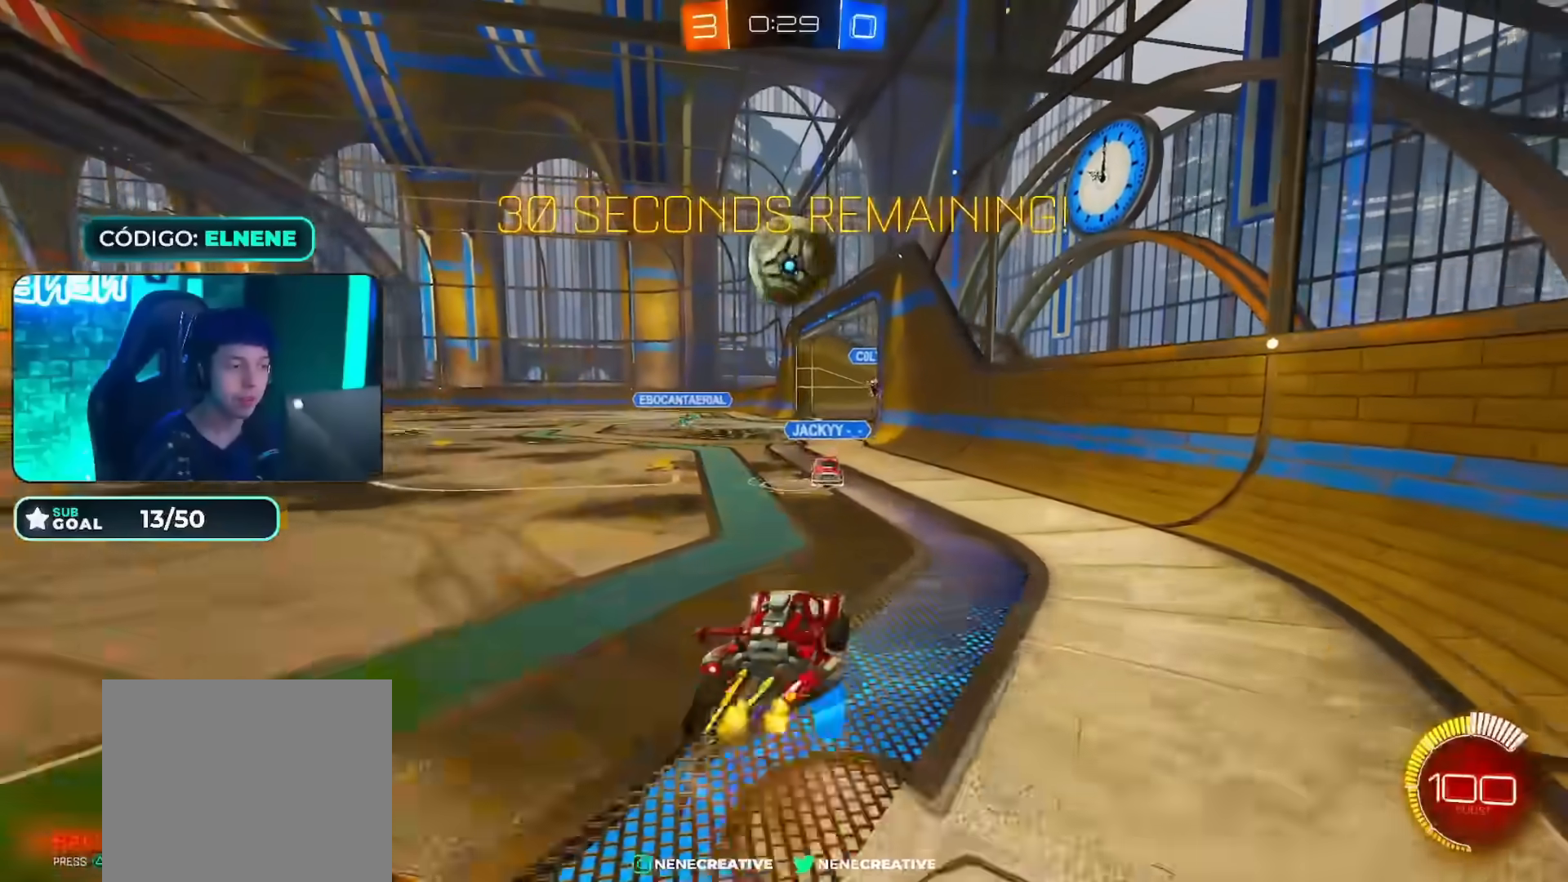
{"buttons": ["R2"], "left_stick": "up-left", "right_stick": "center", "events": [[34, "CROSS", "up"], [34, "R2", "down"], [50, "left_stick", "center"], [100, "CROSS", "down"], [184, "left_stick", "left"], [234, "CROSS", "up"], [434, "left_stick", "up-left"]]}
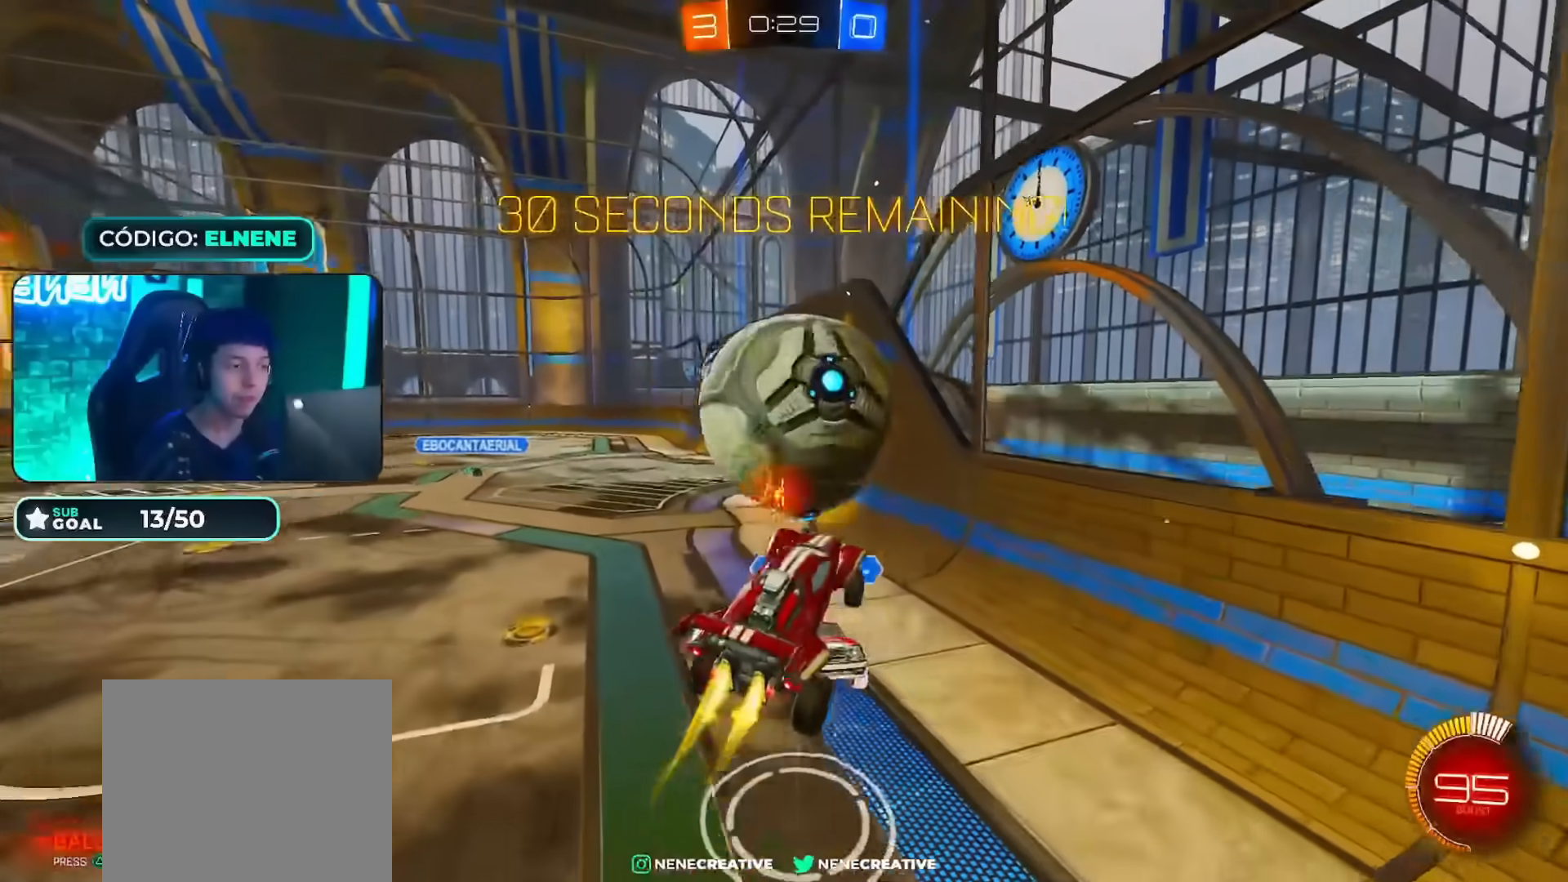
{"buttons": ["R2"], "left_stick": "up-left", "right_stick": "center"}
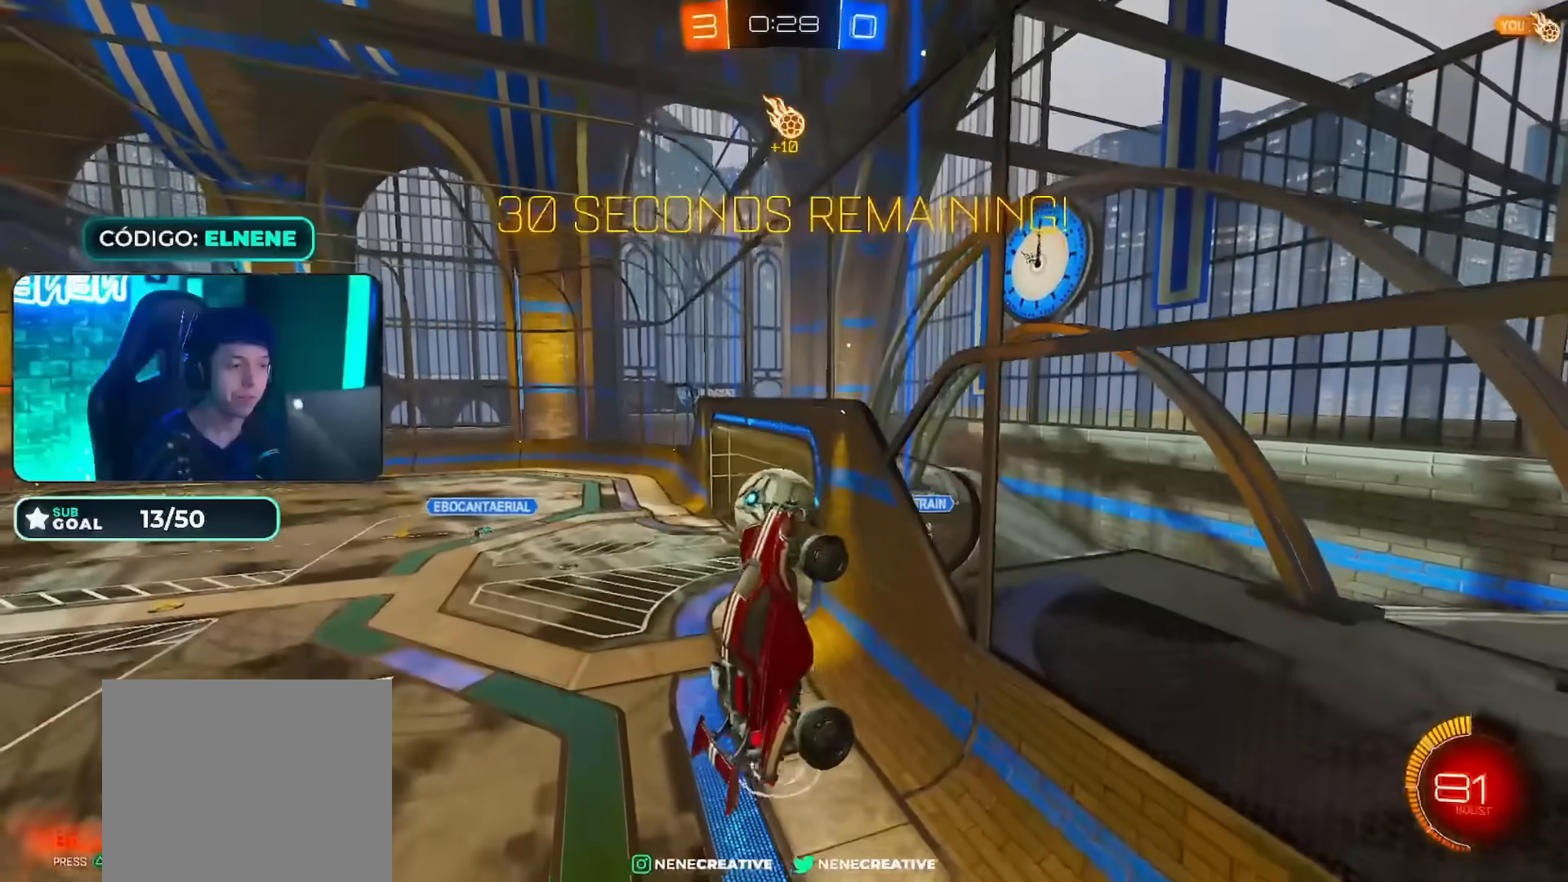
{"buttons": ["L2", "R2"], "left_stick": "right", "right_stick": "center", "events": [[151, "left_stick", "left"], [284, "left_stick", "down"], [301, "L2", "down"], [334, "left_stick", "right"]]}
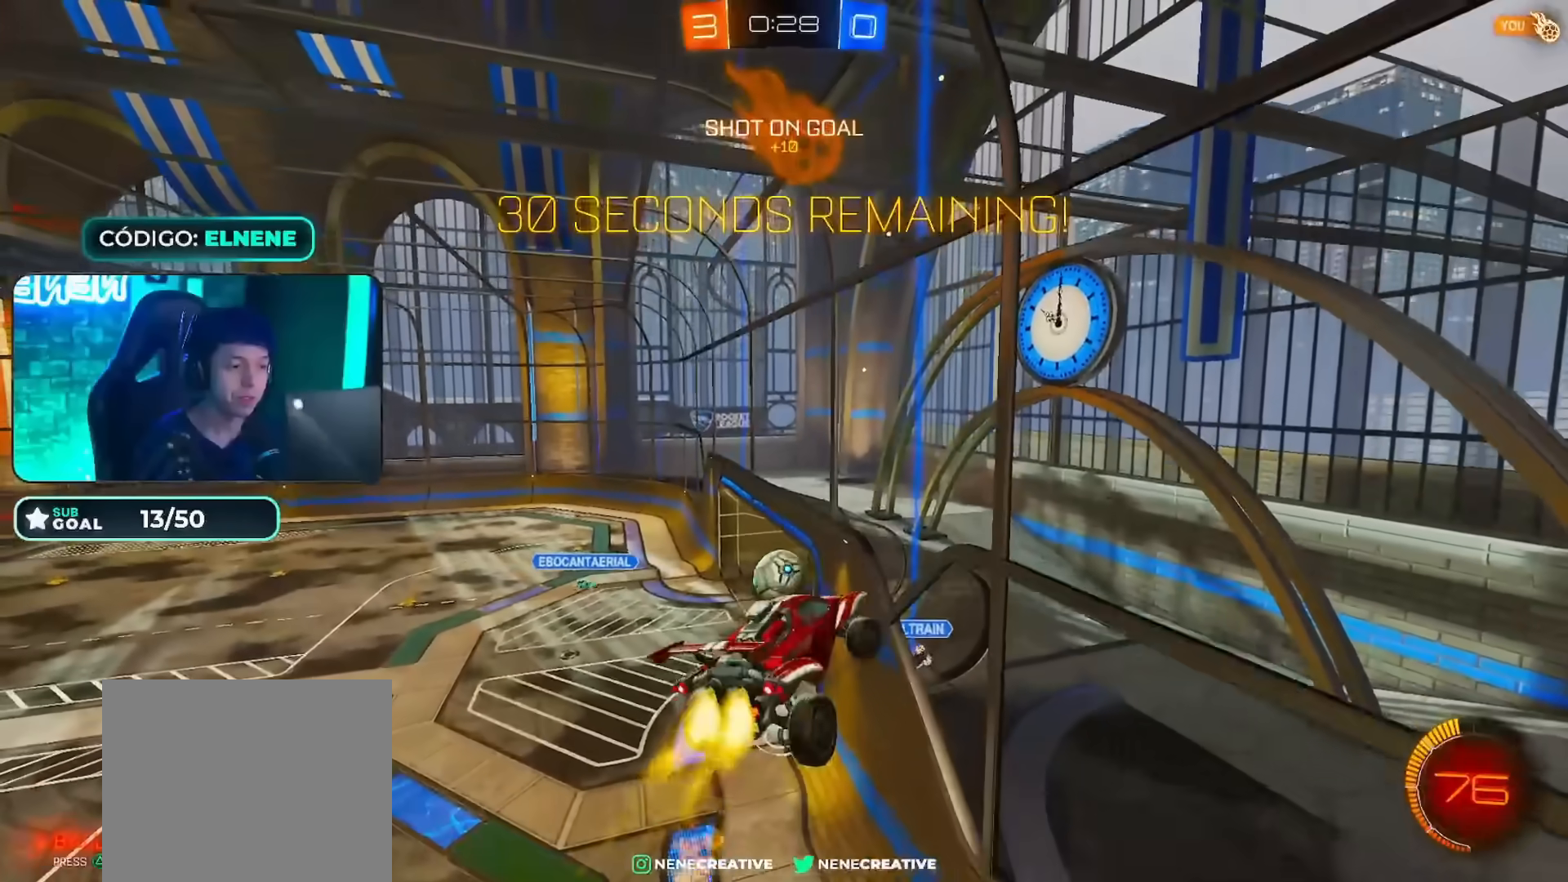
{"buttons": ["L2", "R2"], "left_stick": "right", "right_stick": "center"}
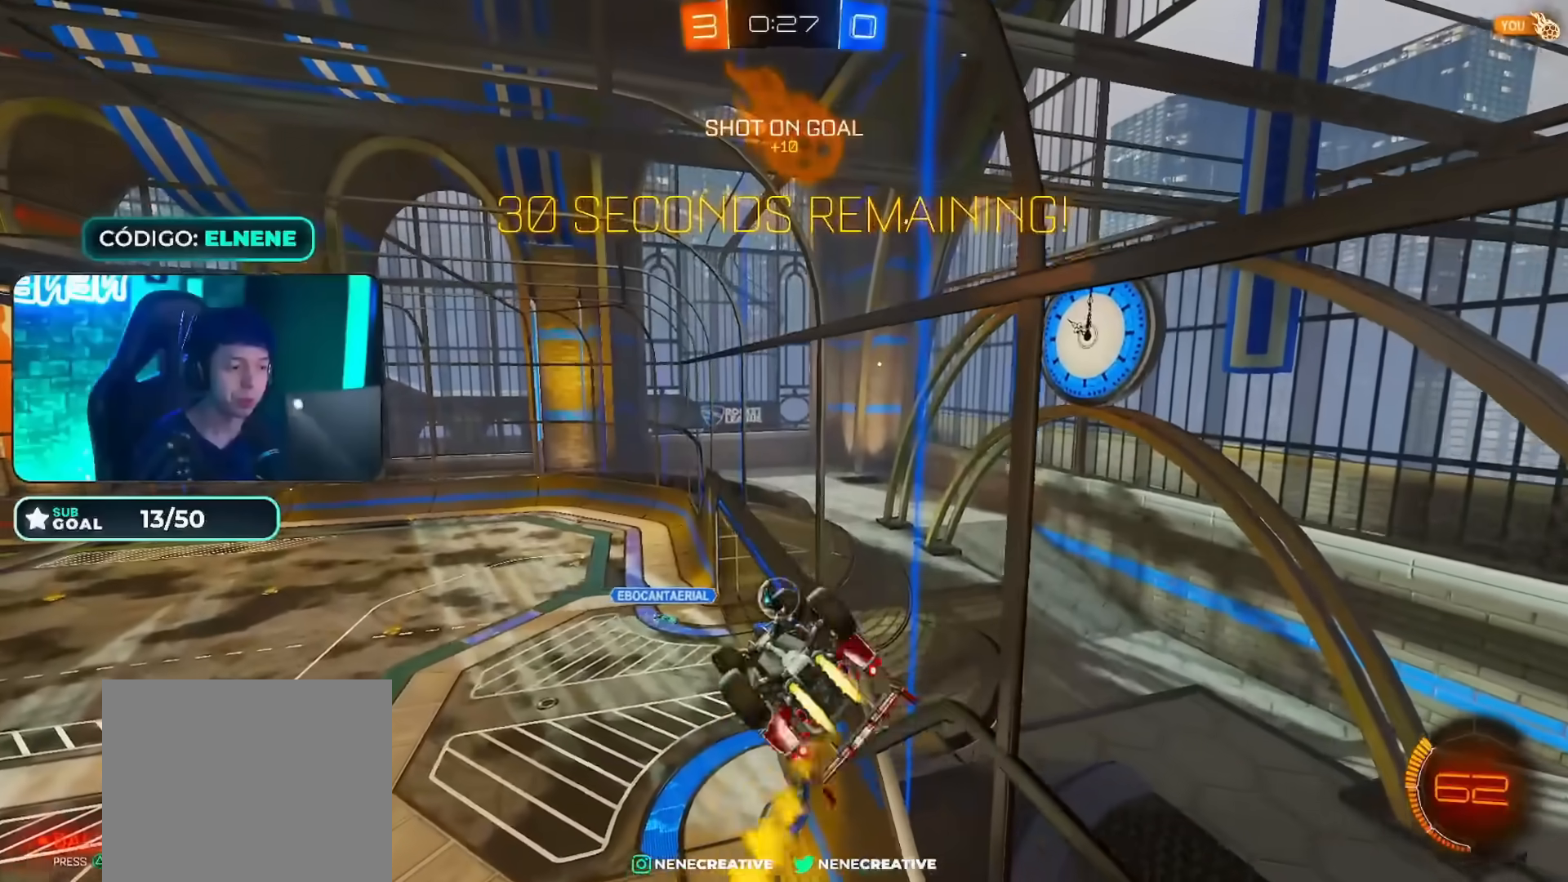
{"buttons": ["R2"], "left_stick": "down-right", "right_stick": "center", "events": [[151, "L2", "up"], [367, "left_stick", "down-right"]]}
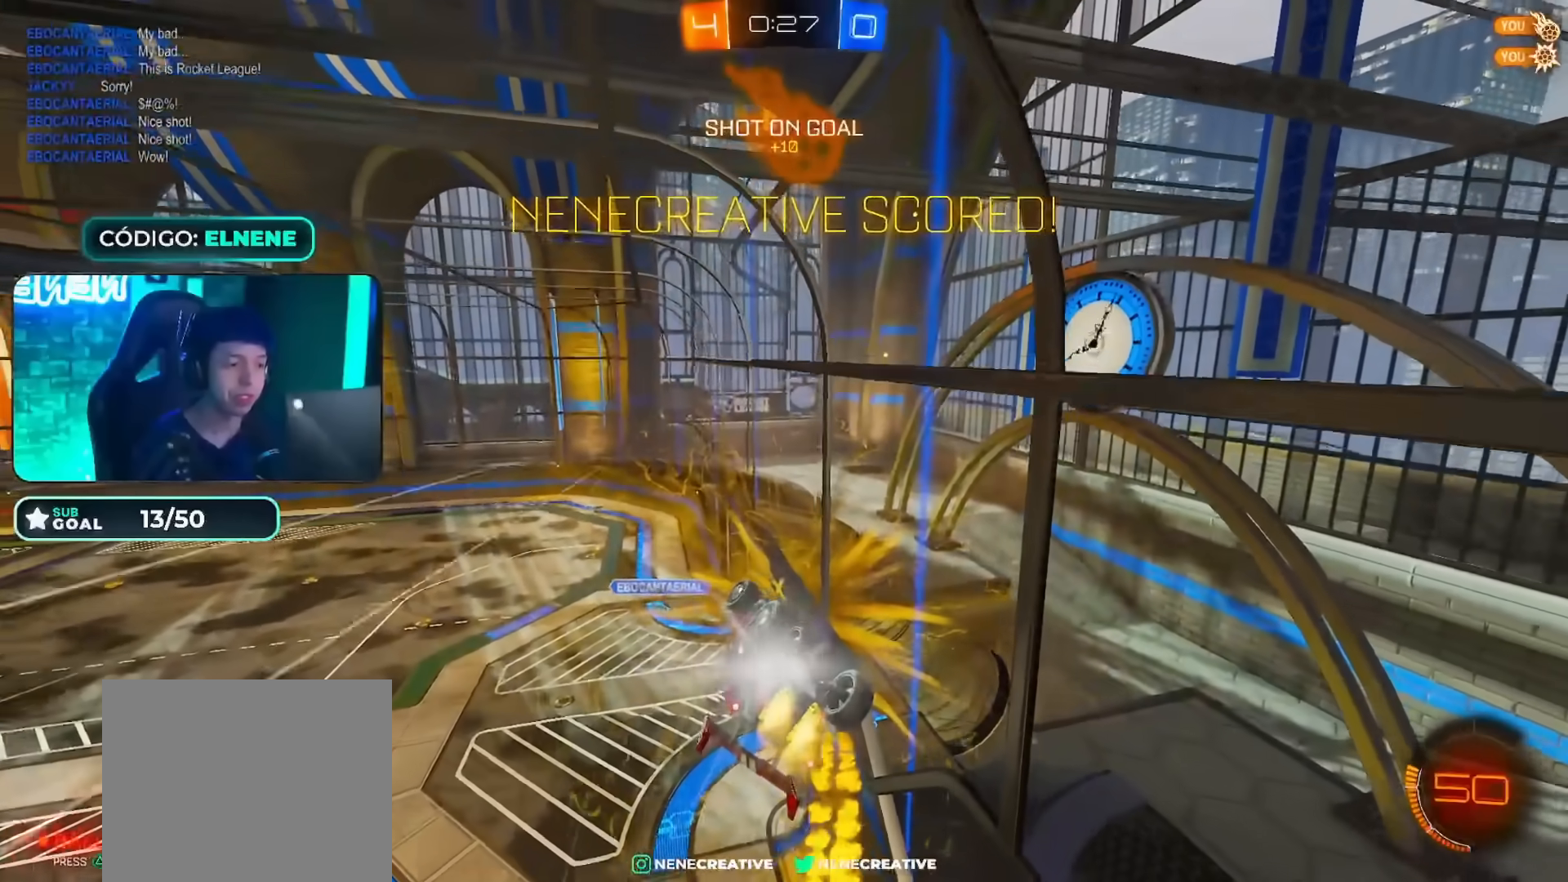
{"buttons": ["SQUARE", "L1", "L2", "R2"], "left_stick": "left", "right_stick": "center", "events": [[17, "L2", "down"], [83, "L2", "up"], [150, "L1", "down"], [267, "left_stick", "left"], [350, "L2", "down"], [350, "SQUARE", "down"], [417, "L2", "up"], [467, "L2", "down"]]}
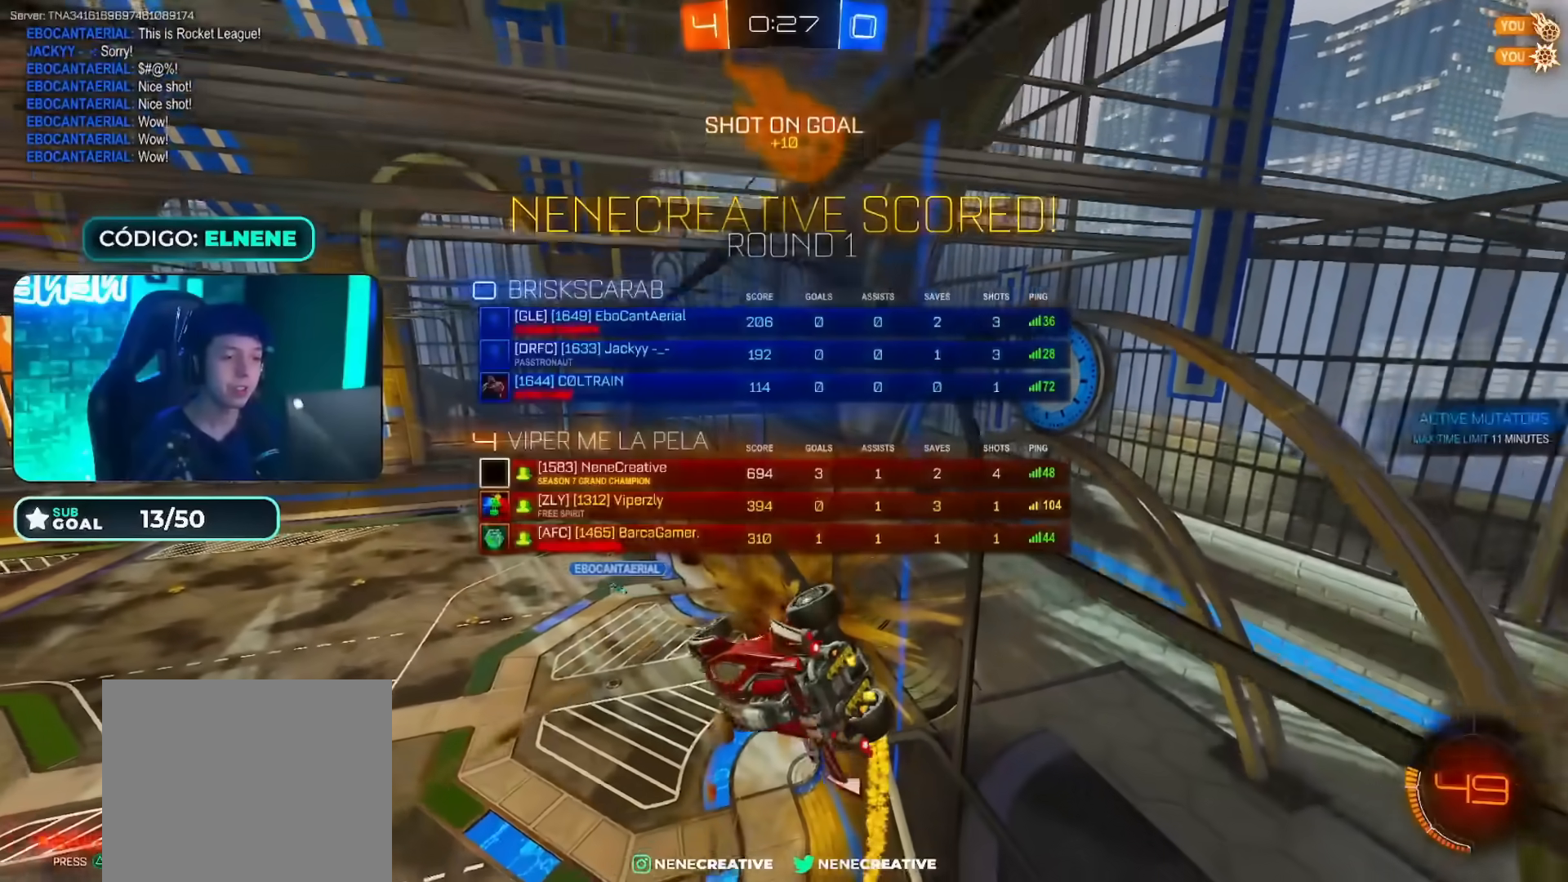
{"buttons": [], "left_stick": "center", "right_stick": "center", "events": [[34, "L2", "up"], [100, "L1", "up"], [134, "left_stick", "center"], [217, "R2", "up"], [284, "SQUARE", "up"]]}
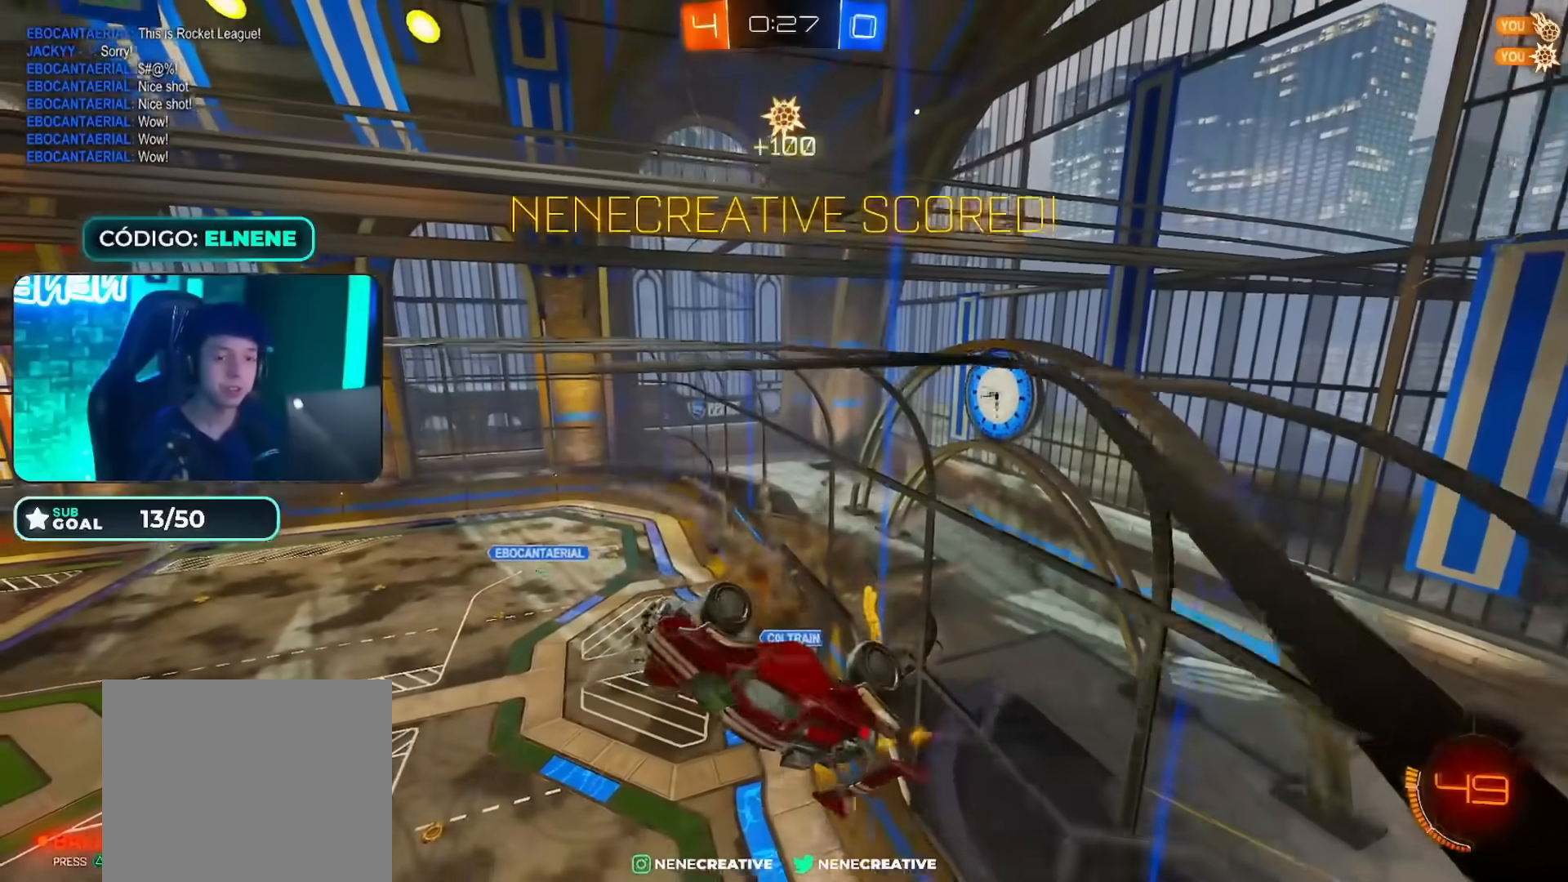
{"buttons": [], "left_stick": "center", "right_stick": "center", "events": []}
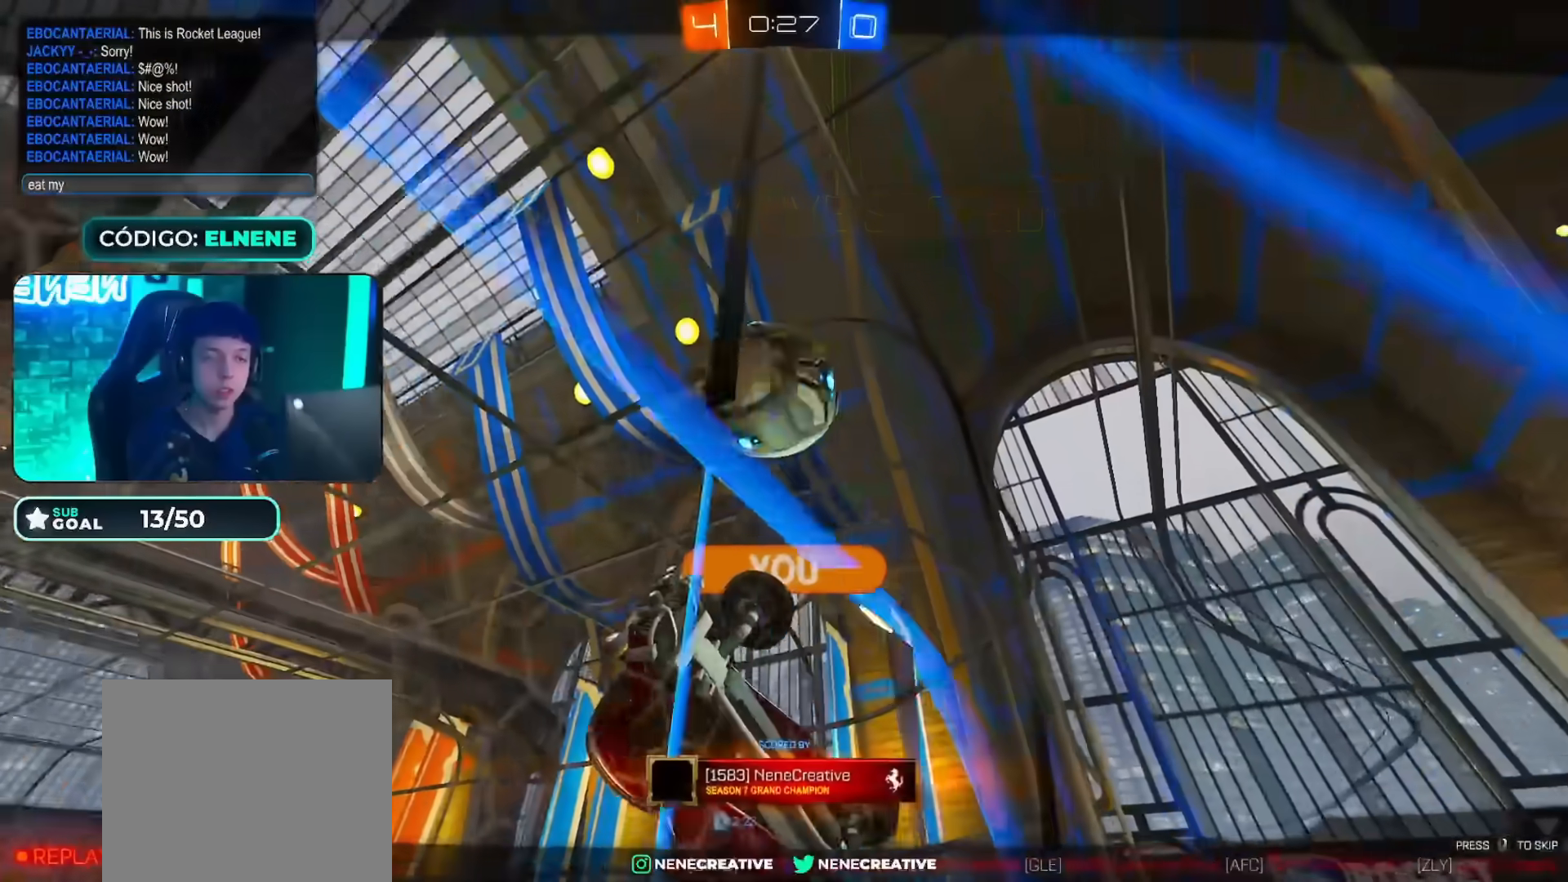
{"buttons": [], "left_stick": "center", "right_stick": "center", "events": []}
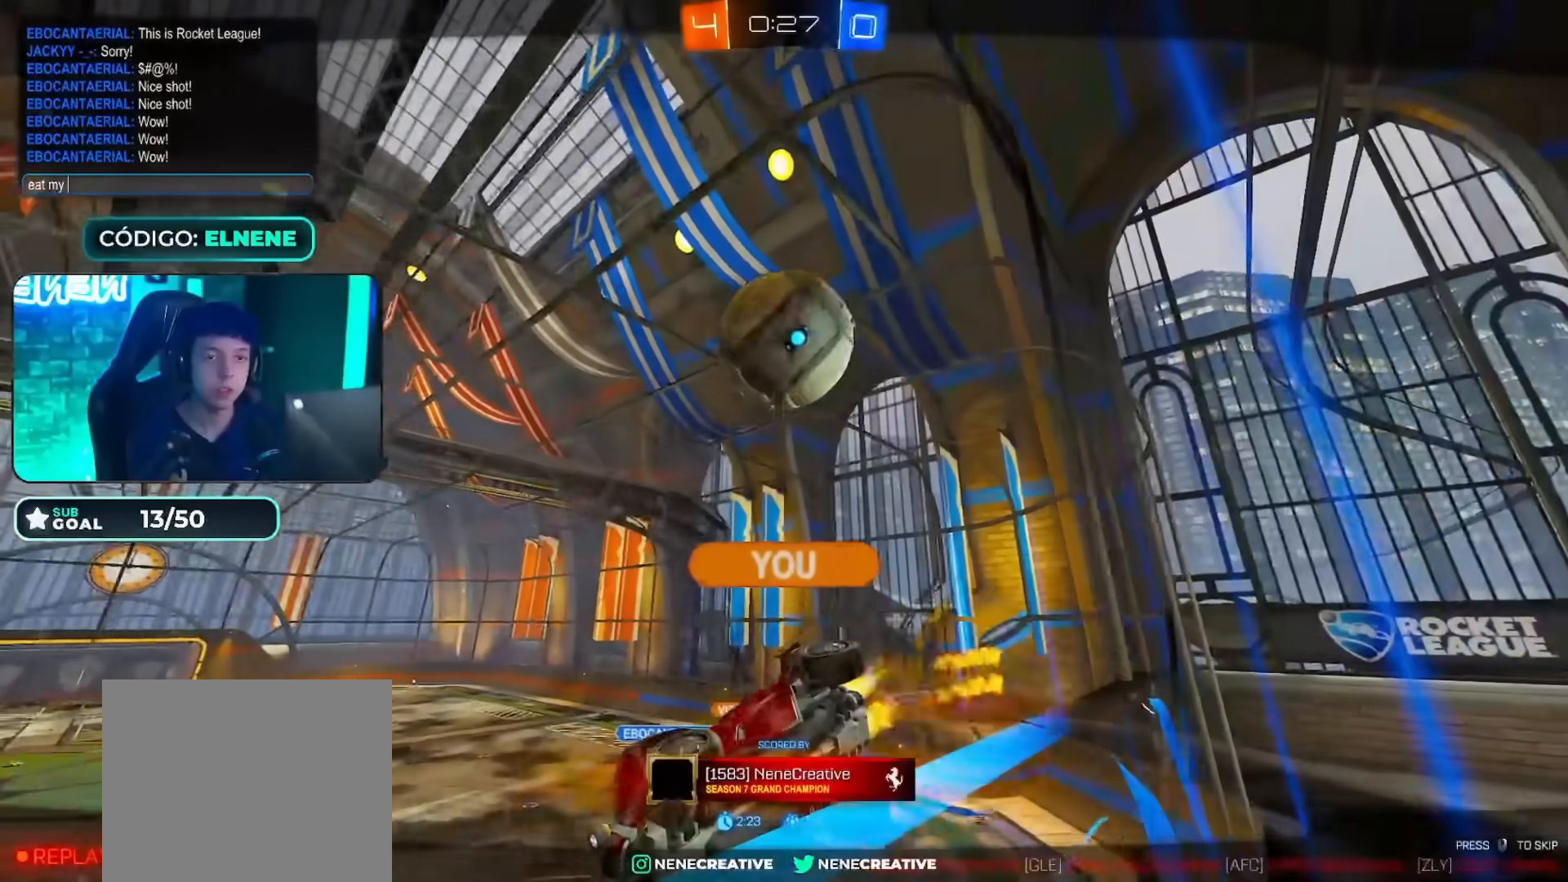
{"buttons": [], "left_stick": "center", "right_stick": "center", "events": []}